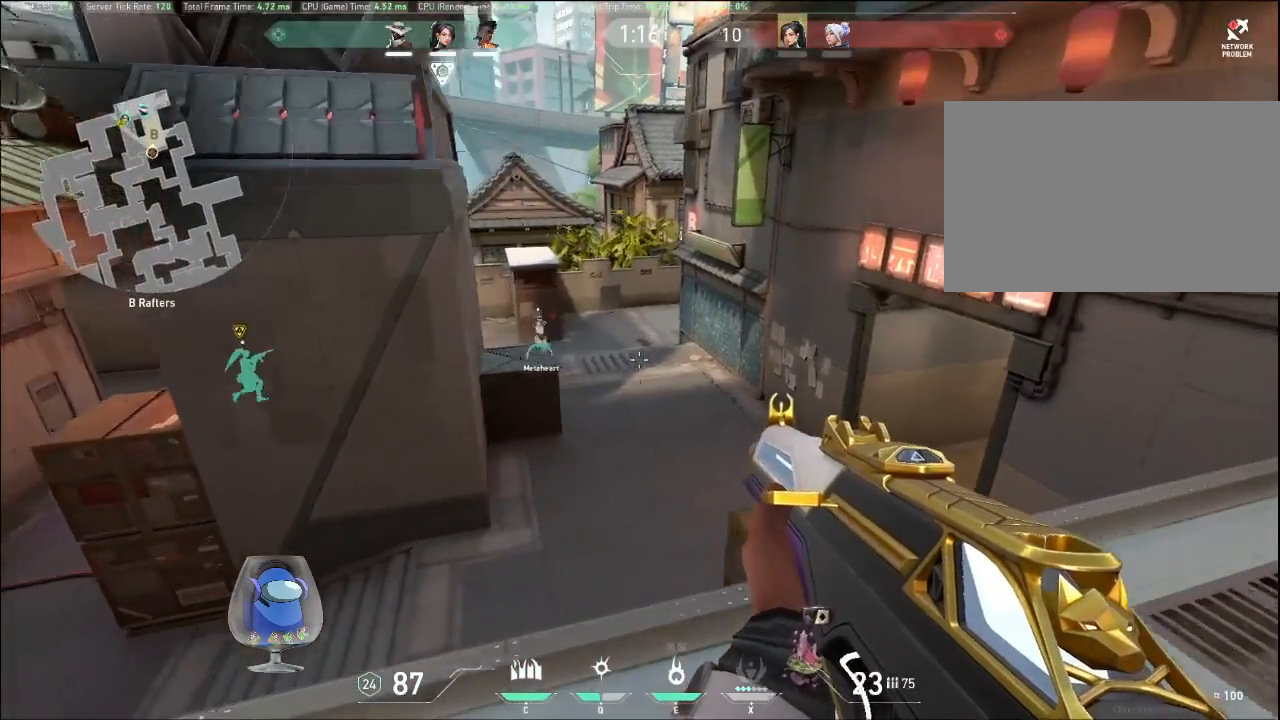
Gameplay with keyboard and mouse; each line is a JSON object with the keys and mouse buttons held at the frame after it. "events" lists presses ("down") and releases ("up") of "a", "c", "ctrl", "d", "e", "f", "q", "r", "s", "shift", "space", "tab", "v", "w", "x", "z", "mouse_left", "mouse_wheel", "mouse_right", "mouse_mb4" and "mouse_mb5" between this image and that frame as [ms after this image, input, new state], when the widget could be followed in between. "mouse_left", "mouse_wheel", "mouse_right", "mouse_mb4", "mouse_mb5" = the "left", "wheel", "right", "mb4", "mb5" buttons of the "mouse" list. No other keys are recorded. "wheel" means that the mouse wheel is clicked or scrolled. Mouse movement is not recorded.
{"keys": ["a", "s", "shift"], "mouse": [], "events": [[467, "s", "down"], [500, "a", "down"], [500, "d", "up"]]}
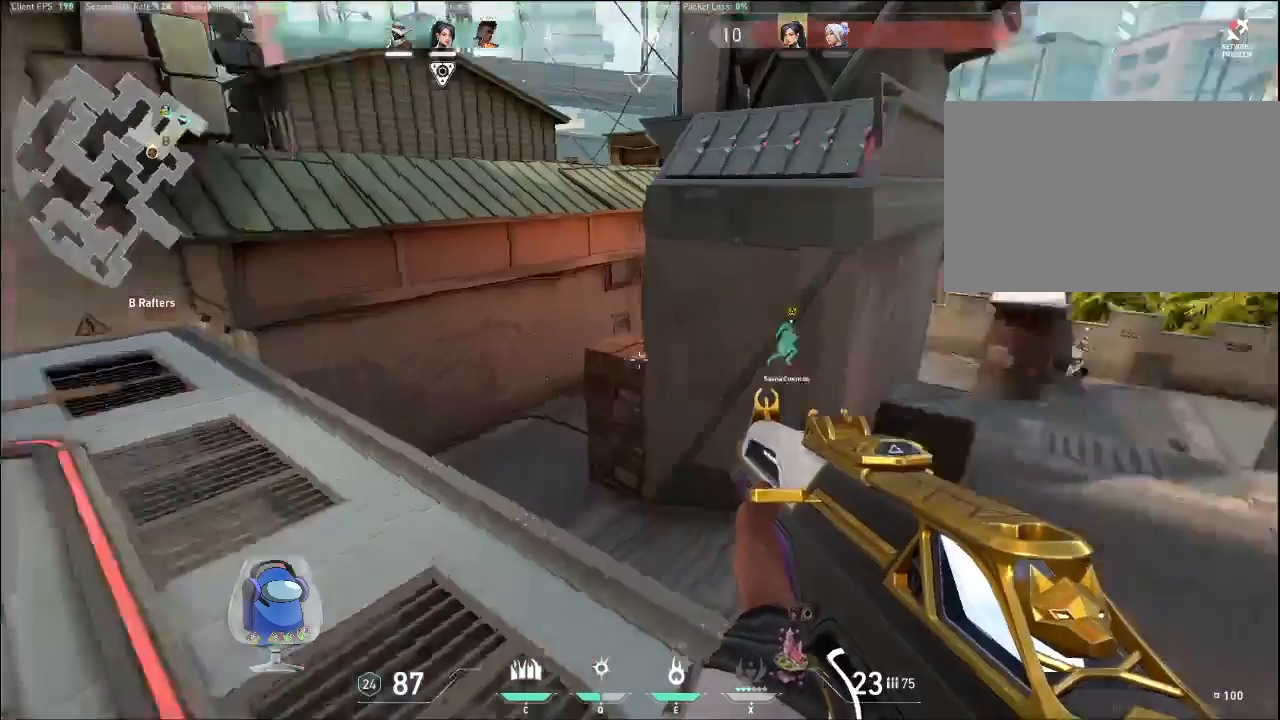
{"keys": ["a", "shift"], "mouse": [], "events": [[67, "s", "up"]]}
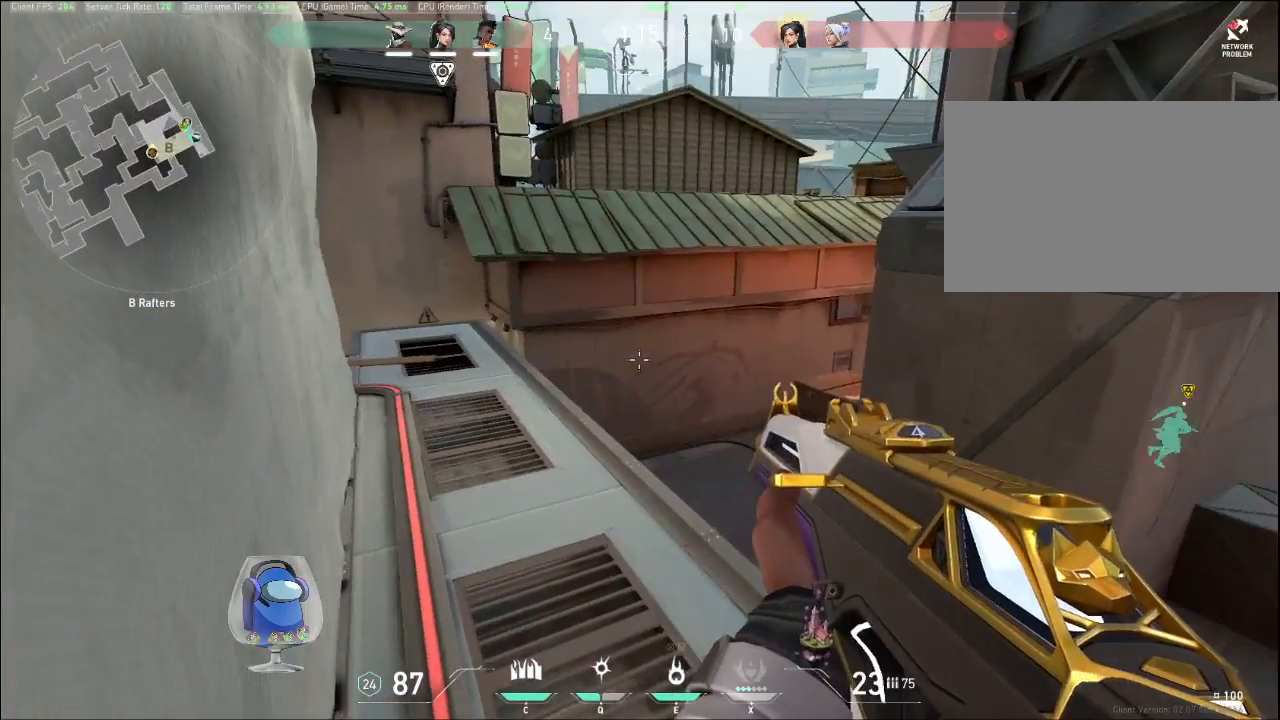
{"keys": ["a", "shift"], "mouse": [], "events": []}
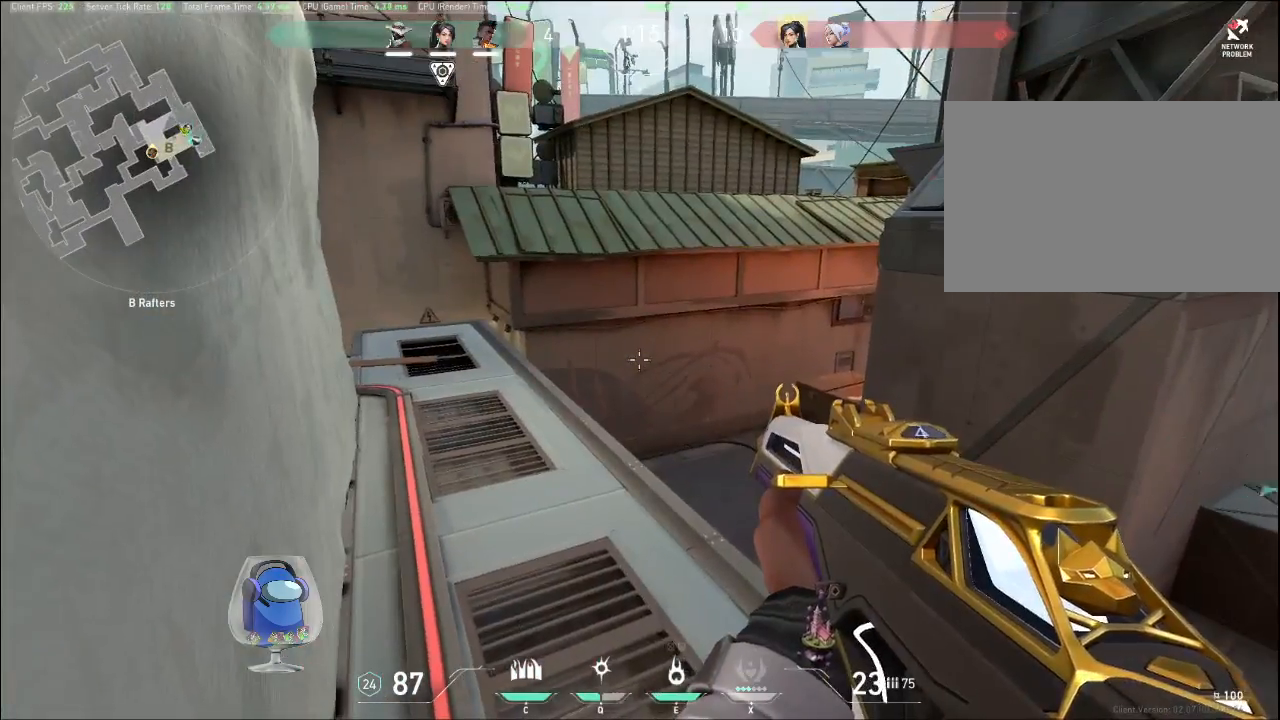
{"keys": ["a", "shift"], "mouse": [], "events": []}
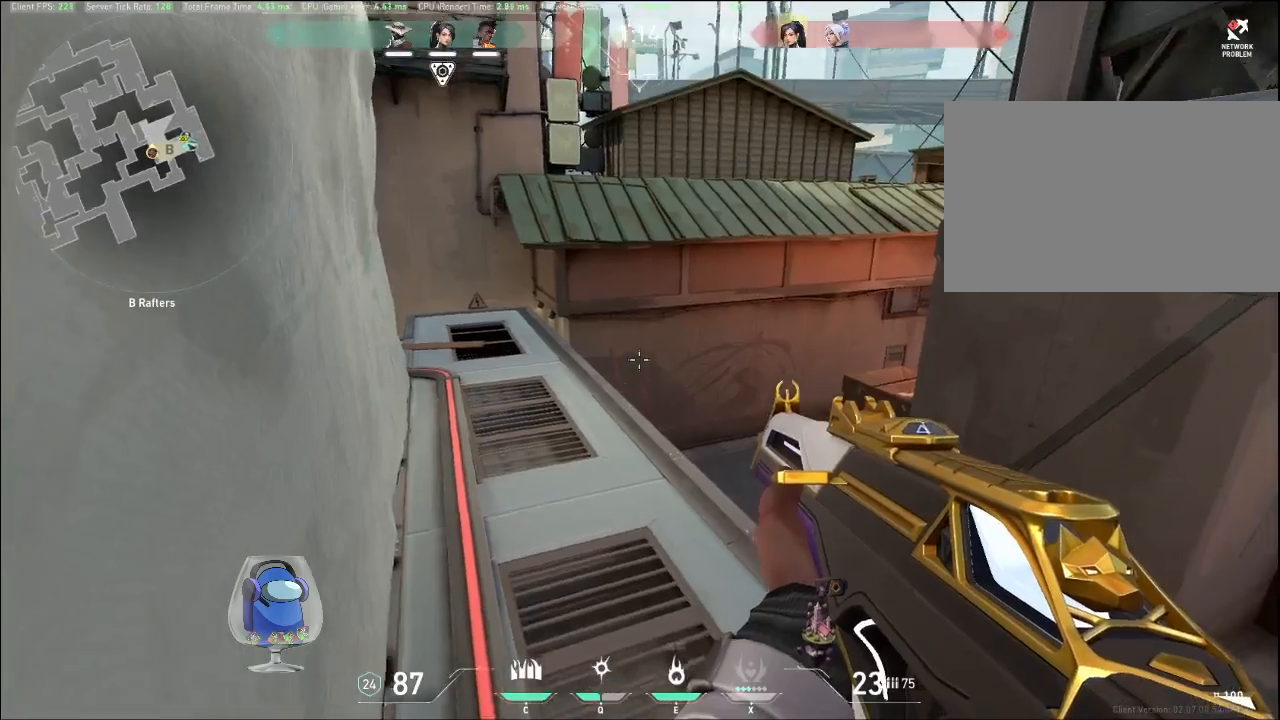
{"keys": ["a", "shift", "w"], "mouse": [], "events": [[367, "w", "down"]]}
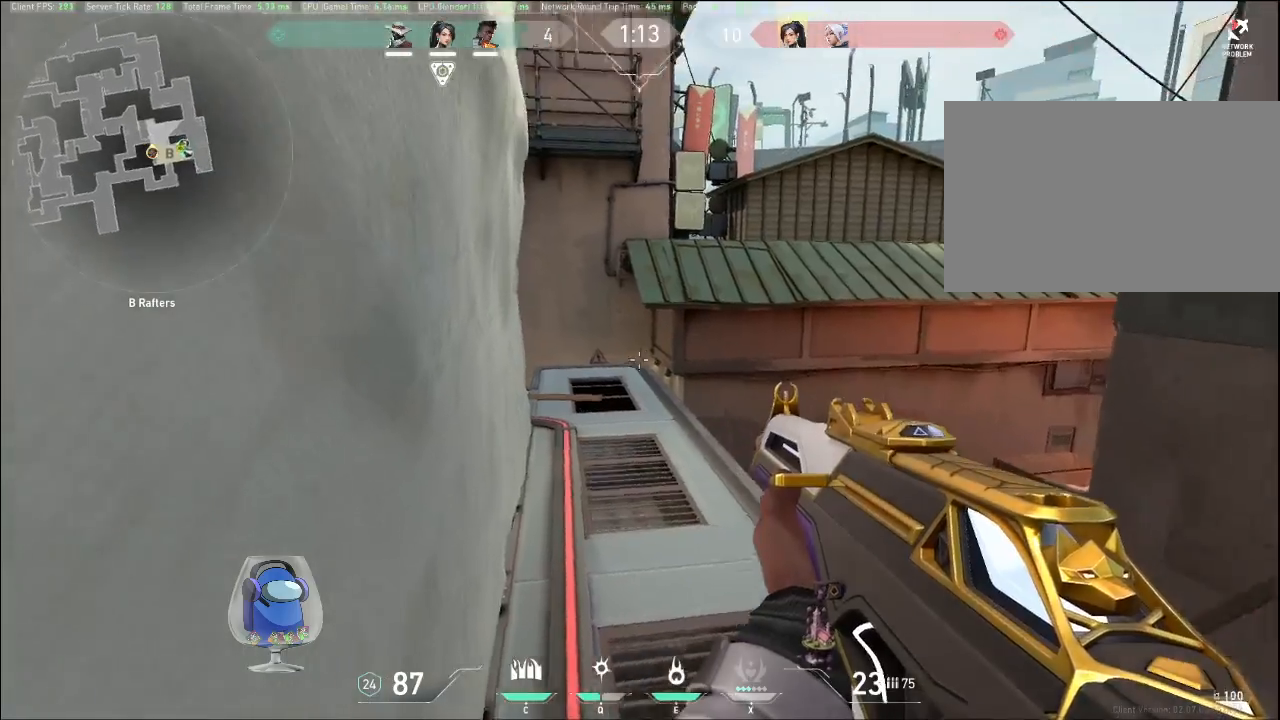
{"keys": ["a", "shift", "w"], "mouse": [], "events": []}
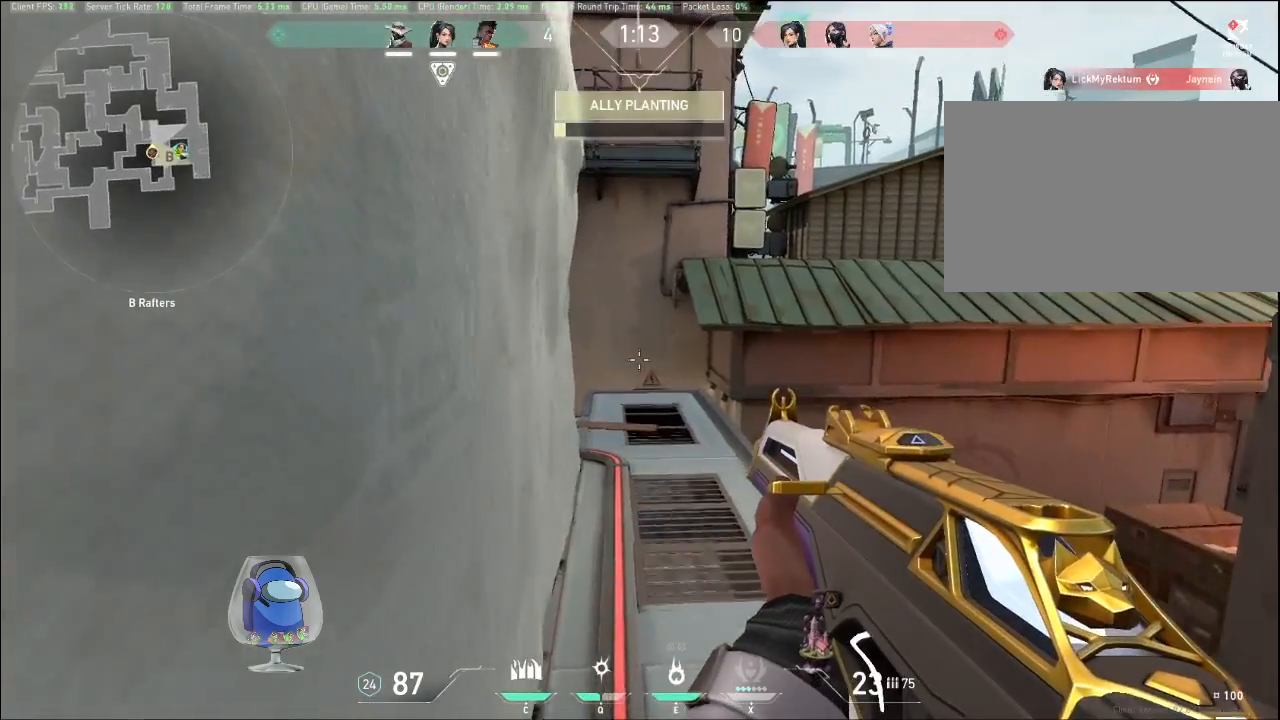
{"keys": ["a", "shift", "w"], "mouse": [], "events": []}